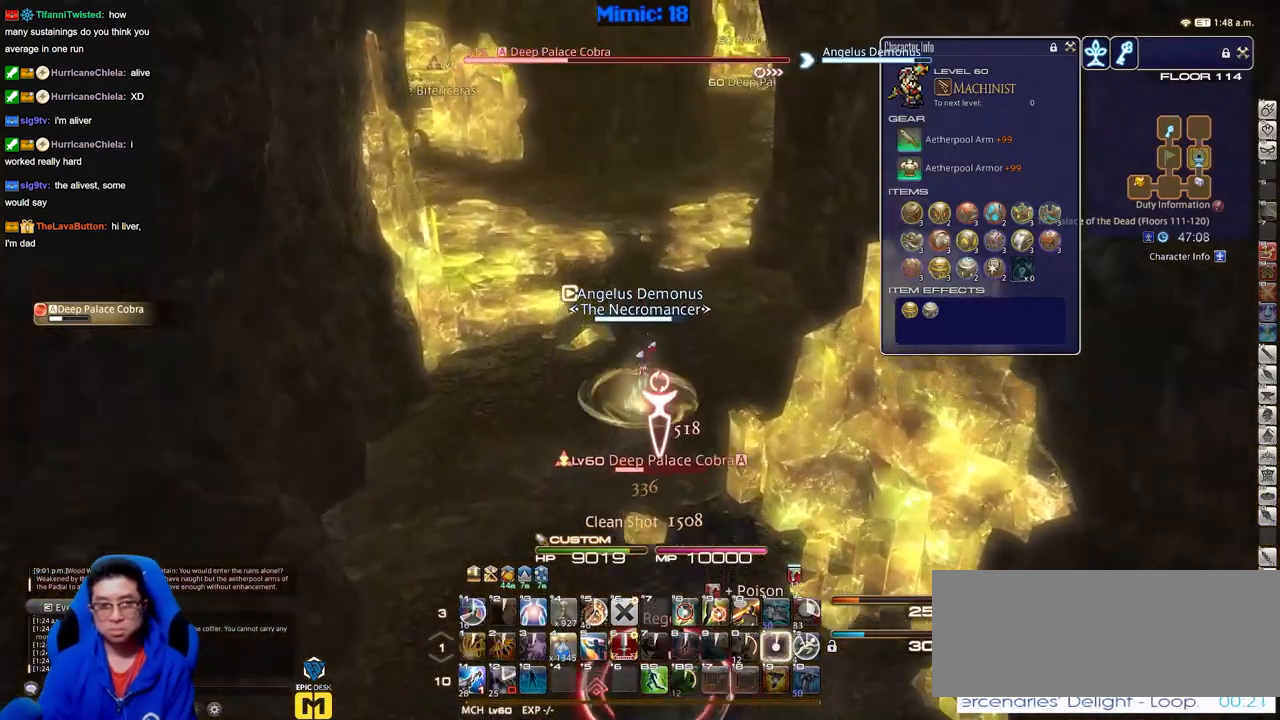
Gameplay with keyboard; each line is a JSON object with the keys held at the frame after it. "events" lists presses ("down") and releases ("up") of "a", "alt_l", "alt_r", "b", "c", "caps_lock", "ctrl_l", "ctrl_r", "d", "down", "e", "escape", "f", "f1", "f10", "f11", "f12", "f2", "f3", "f4", "f5", "f6", "f7", "f8", "f9", "g", "h", "i", "j", "k", "l", "left", "m", "n", "q", "r", "return", "right", "s", "shift", "space", "super", "t", "tab", "u", "up", "v", "w", "x", "y" and "z" between this image and that frame as [ms after this image, input, new state], when the widget could be followed in between. No other keys are recorded. Mouse input is not recorded. Not read: o p.
{"keys": ["w"], "events": []}
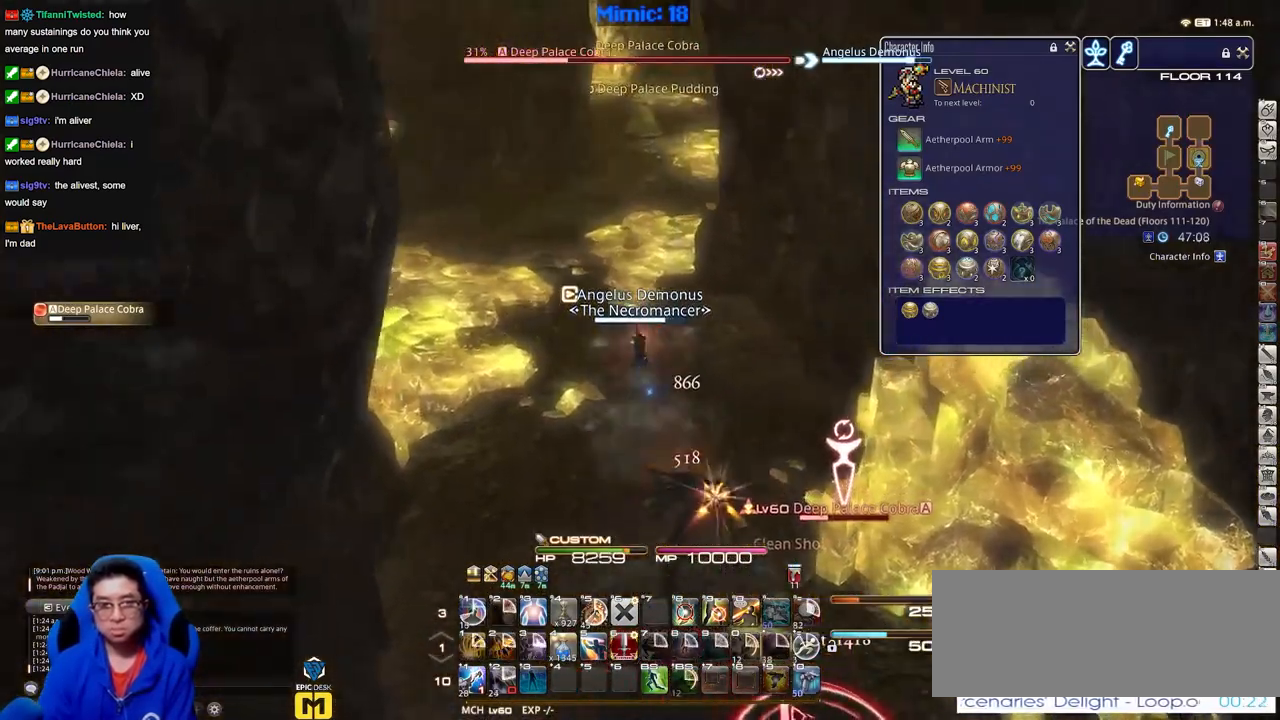
{"keys": ["w"], "events": []}
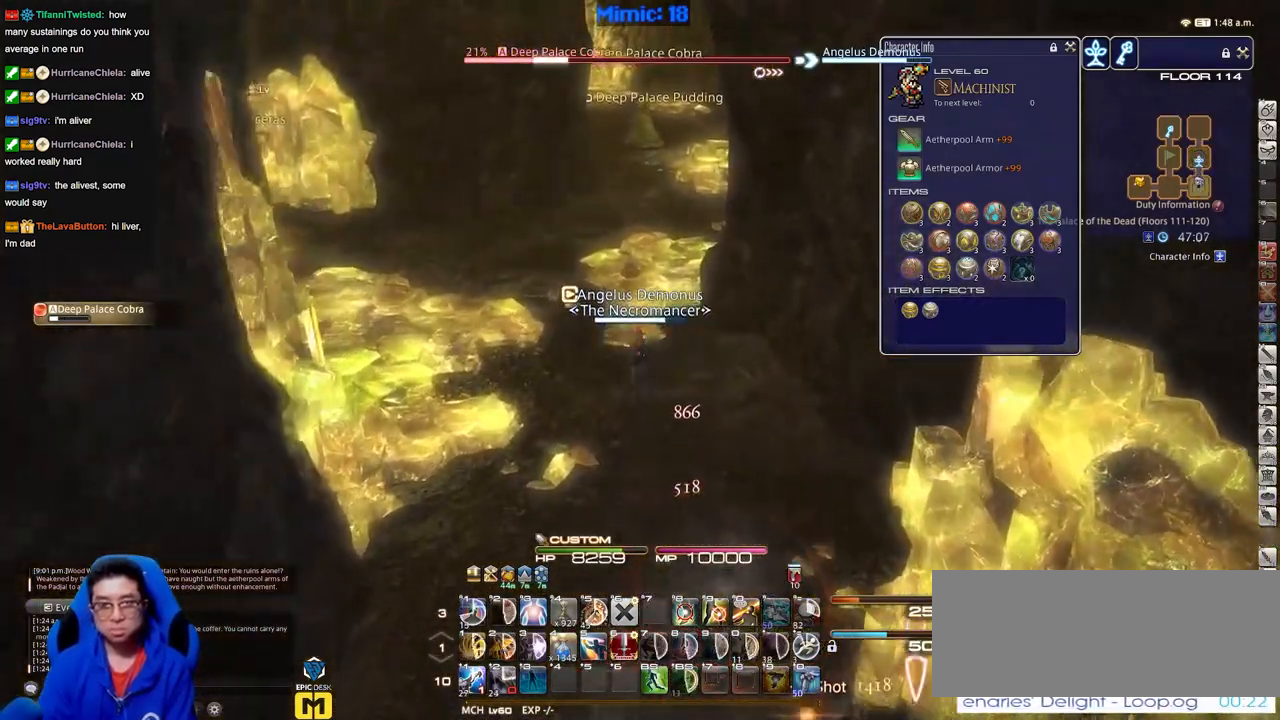
{"keys": ["a"], "events": [[83, "a", "down"], [133, "w", "up"]]}
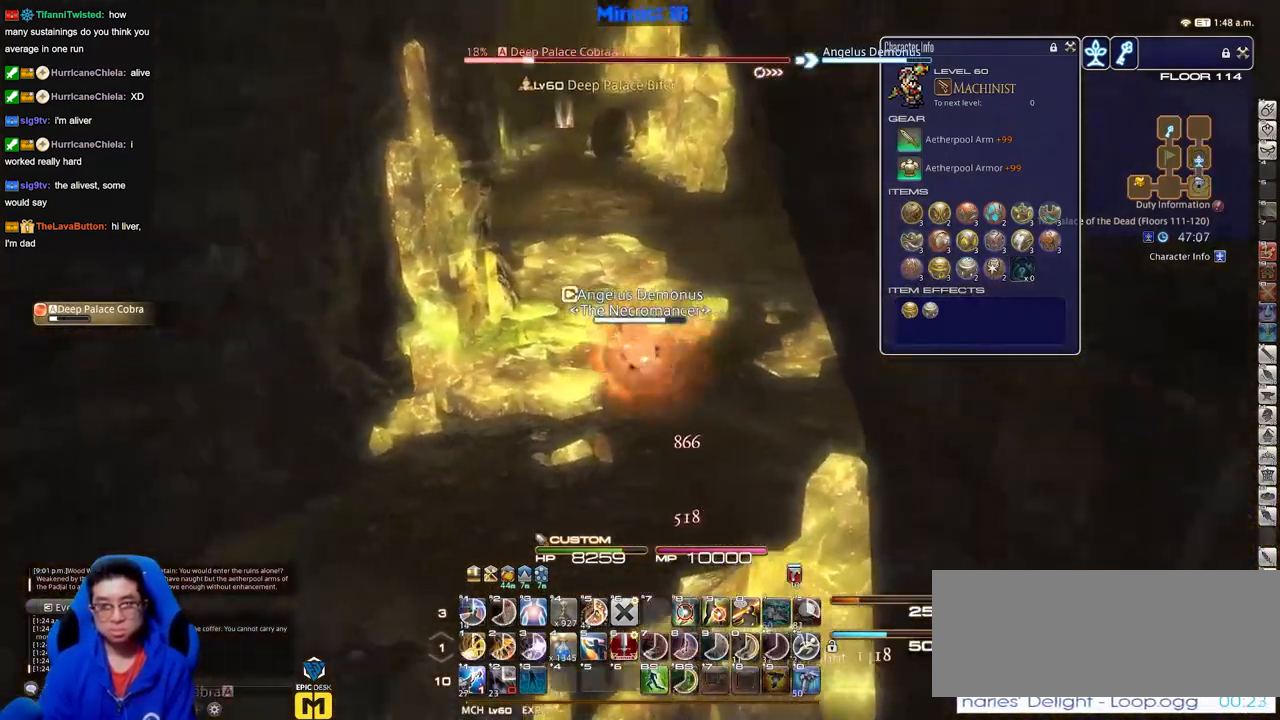
{"keys": ["w"], "events": [[16, "w", "down"], [200, "a", "up"]]}
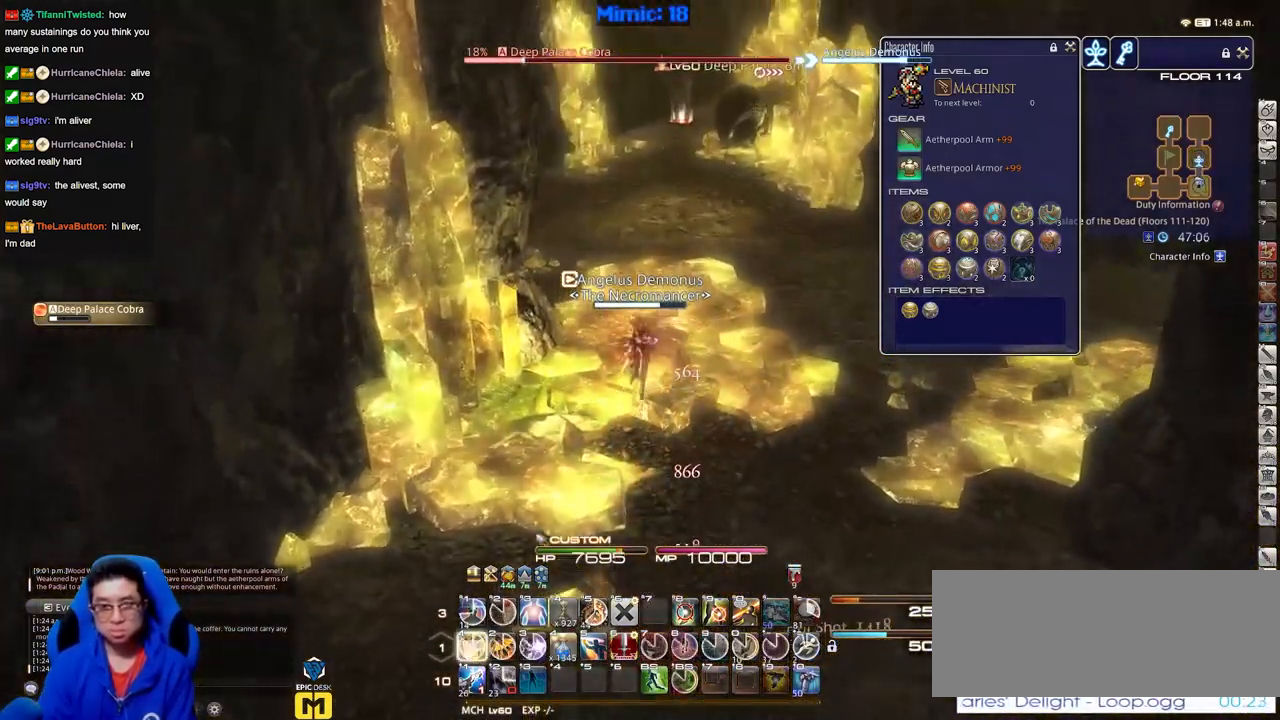
{"keys": ["w"], "events": []}
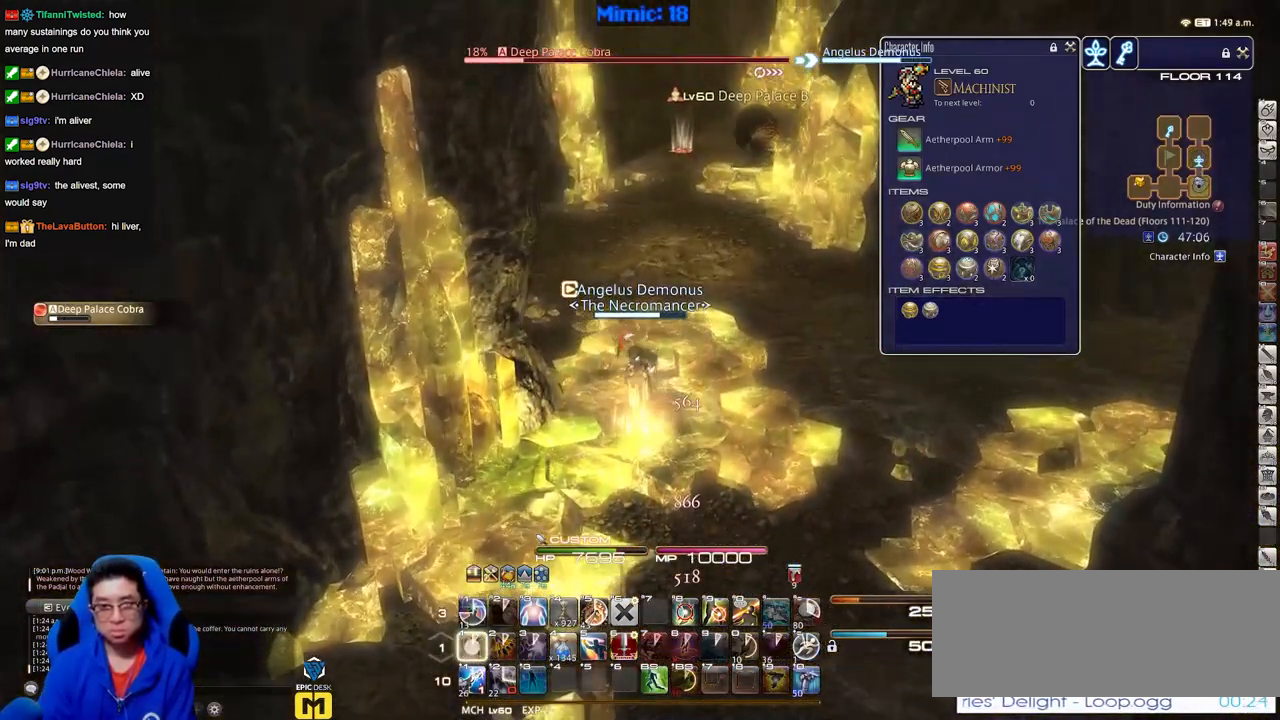
{"keys": ["w"], "events": []}
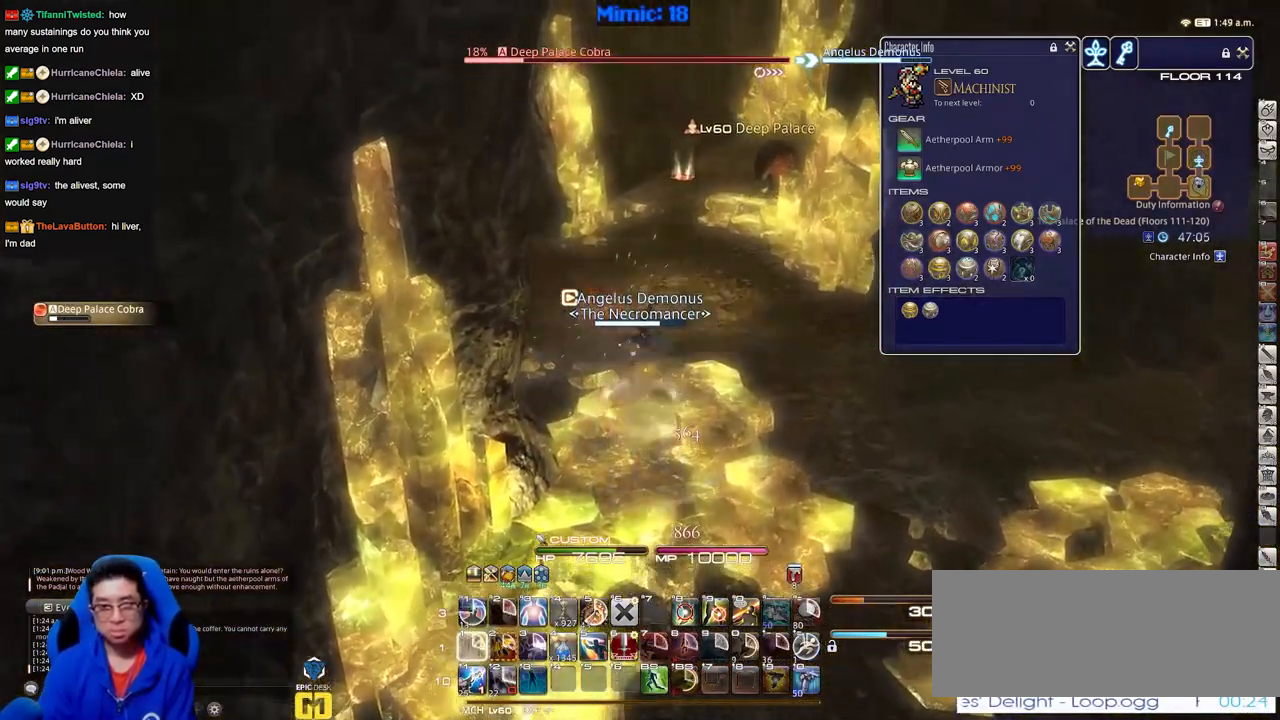
{"keys": ["w"], "events": []}
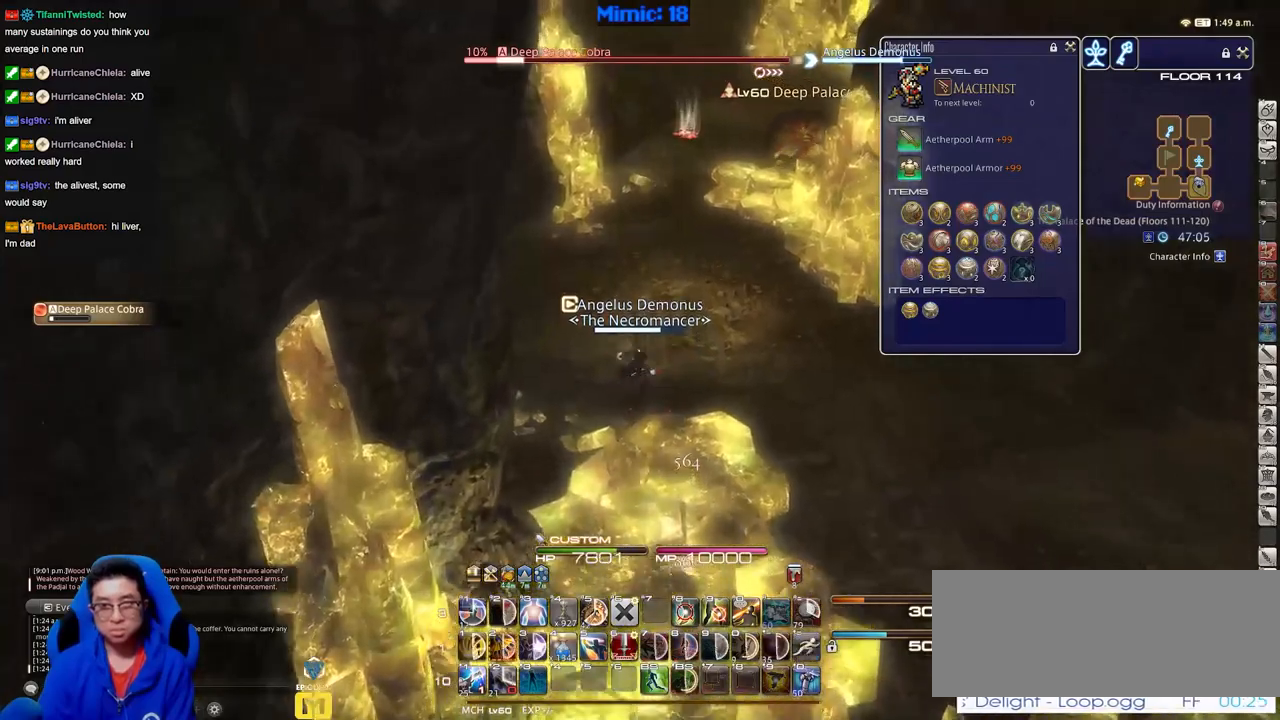
{"keys": ["w"], "events": []}
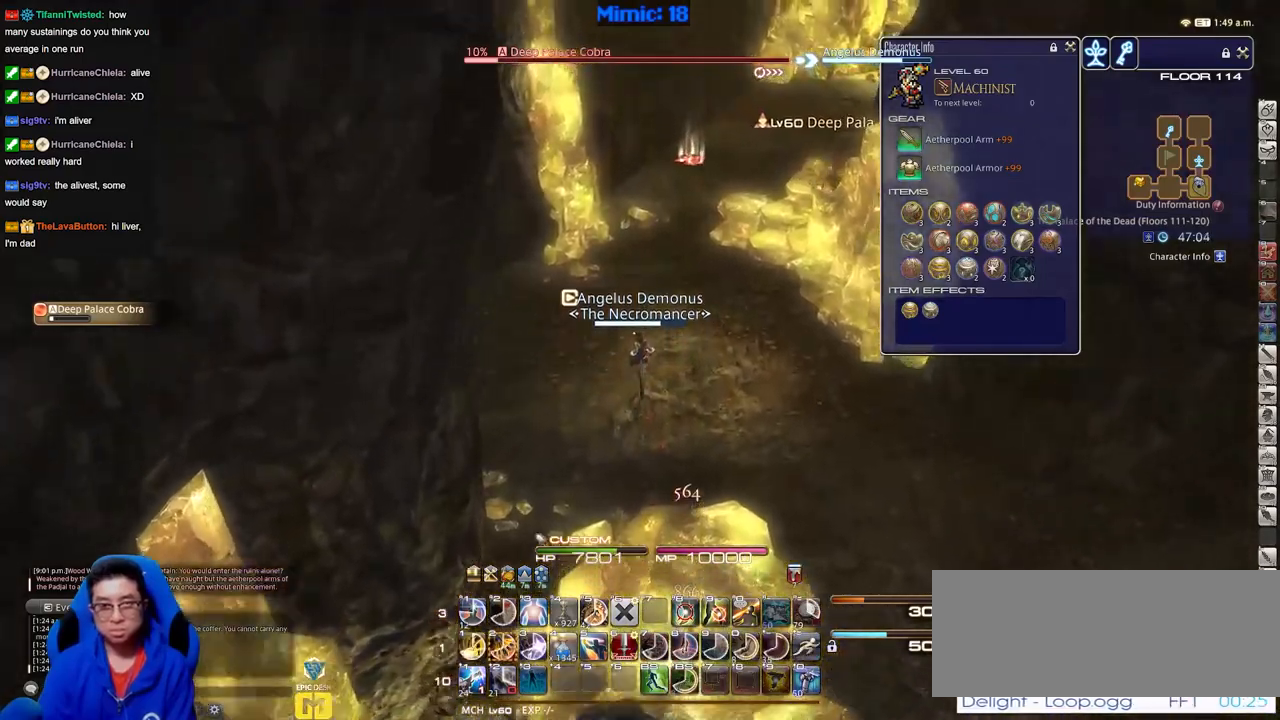
{"keys": ["w"], "events": []}
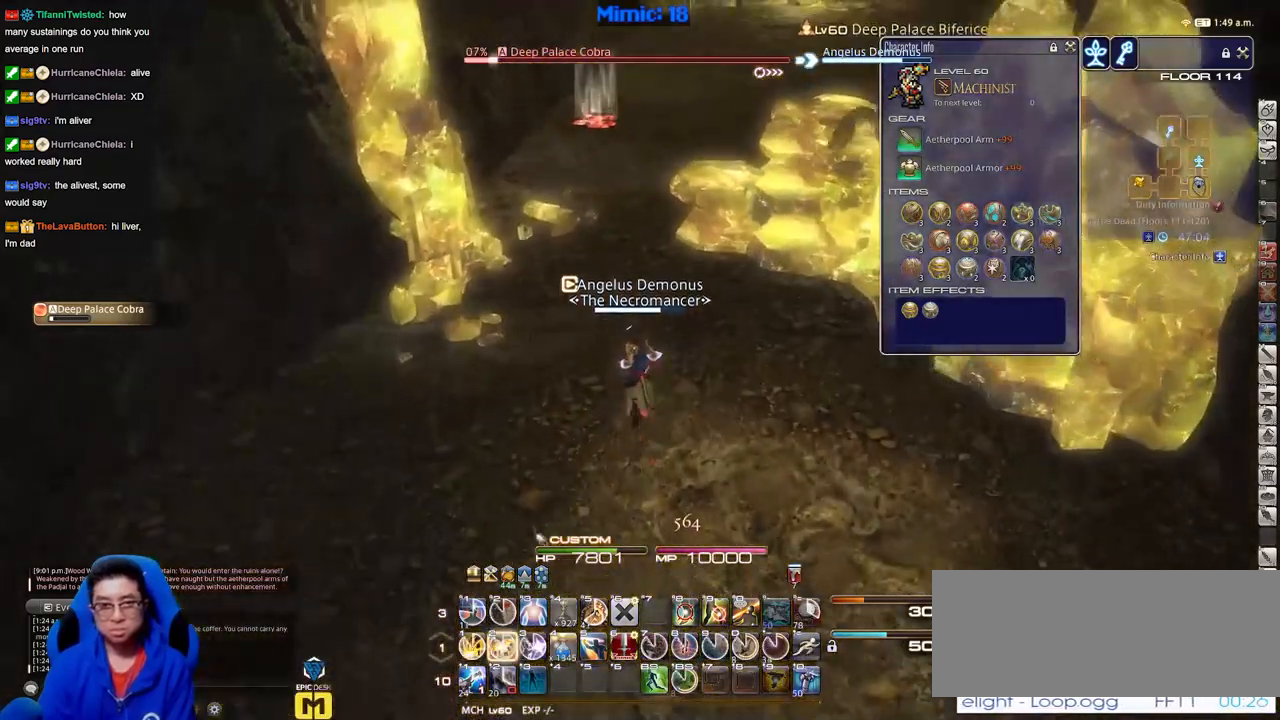
{"keys": [], "events": [[50, "w", "up"]]}
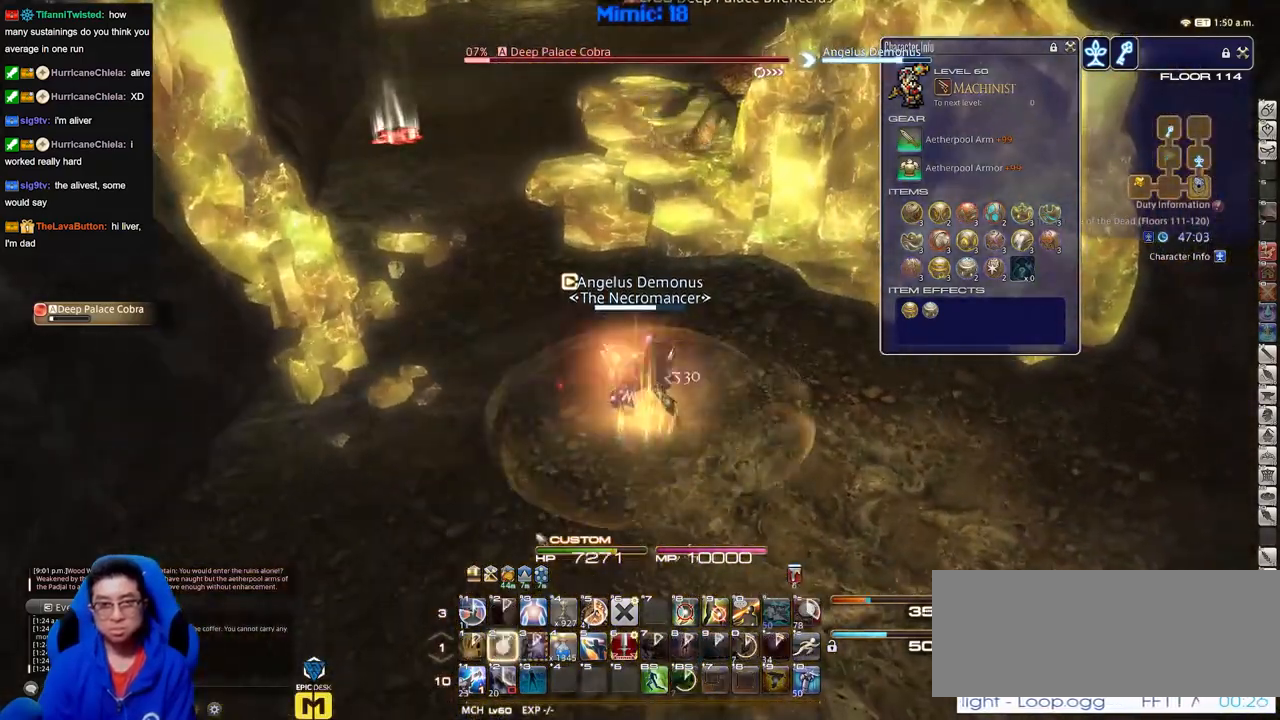
{"keys": [], "events": []}
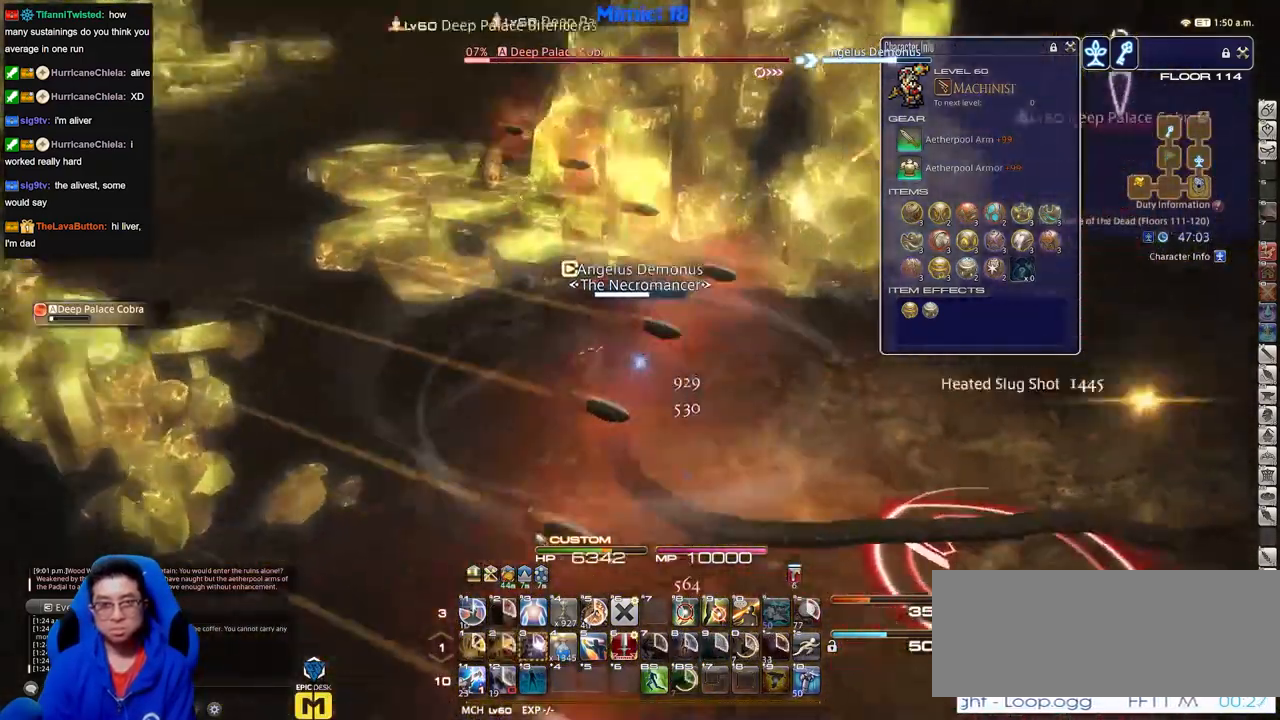
{"keys": ["w"], "events": [[317, "w", "down"]]}
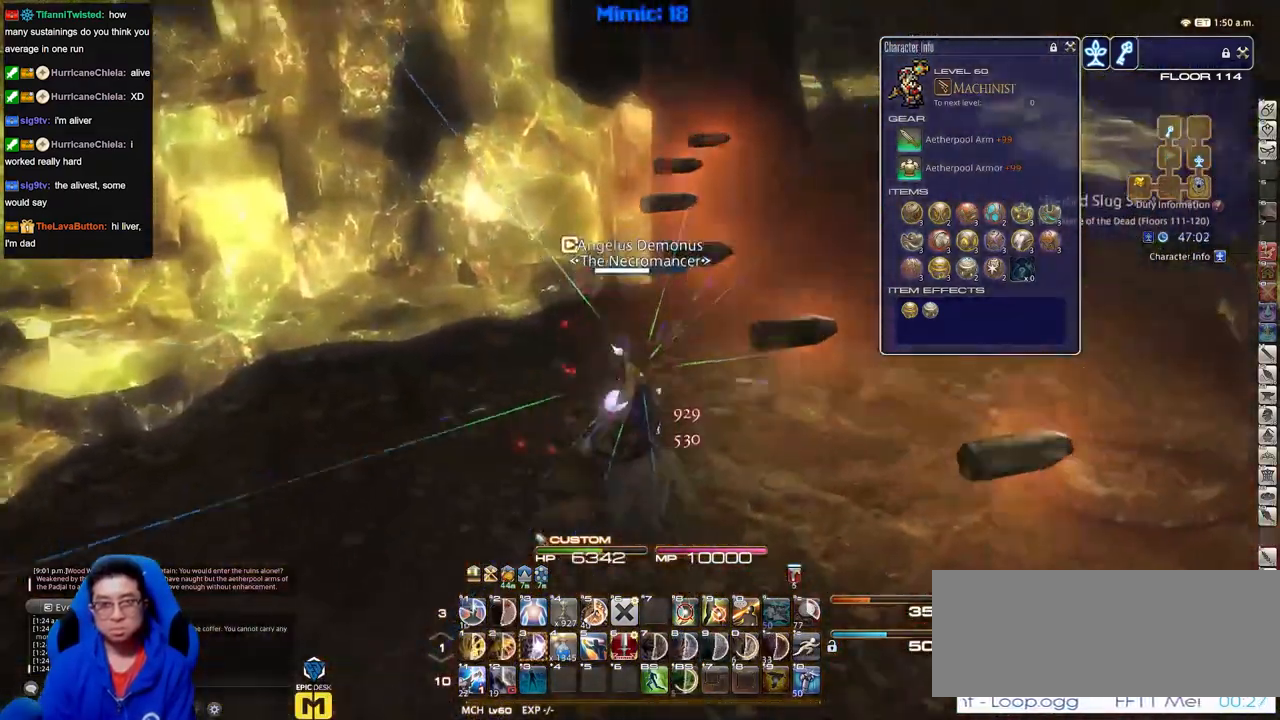
{"keys": ["d", "w"], "events": [[434, "d", "down"]]}
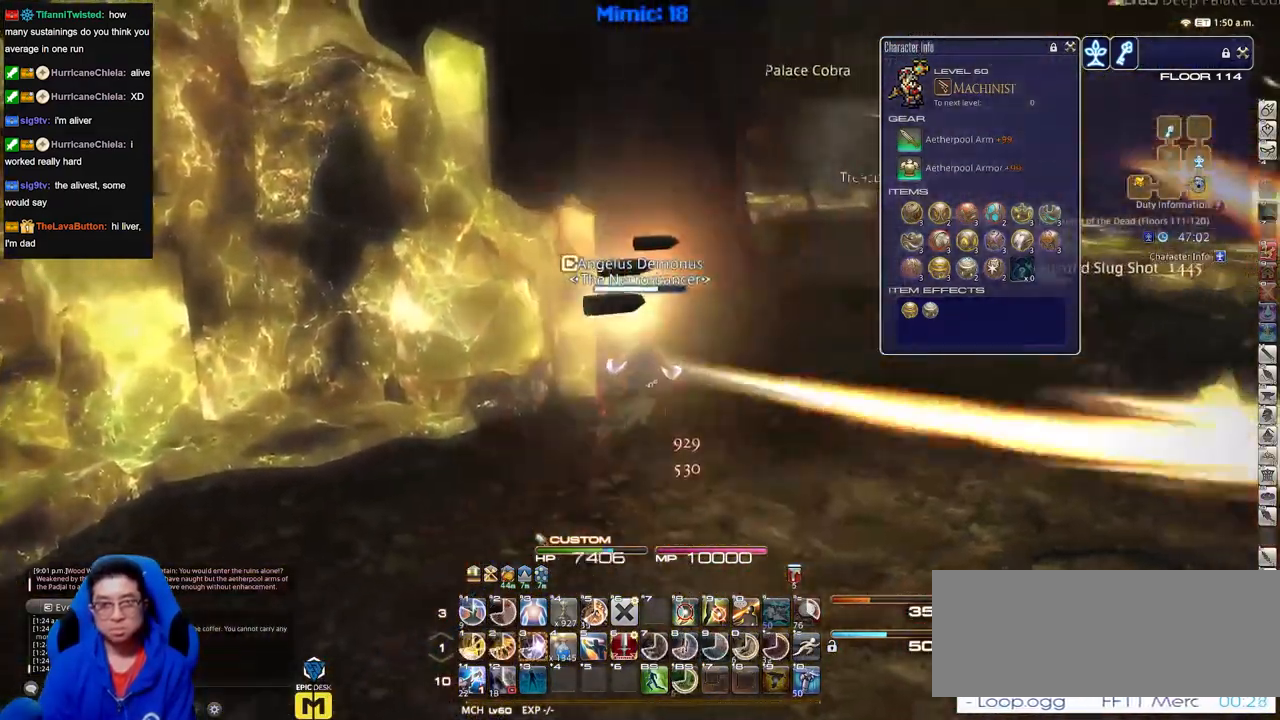
{"keys": ["d", "w"], "events": [[67, "d", "up"], [167, "d", "down"]]}
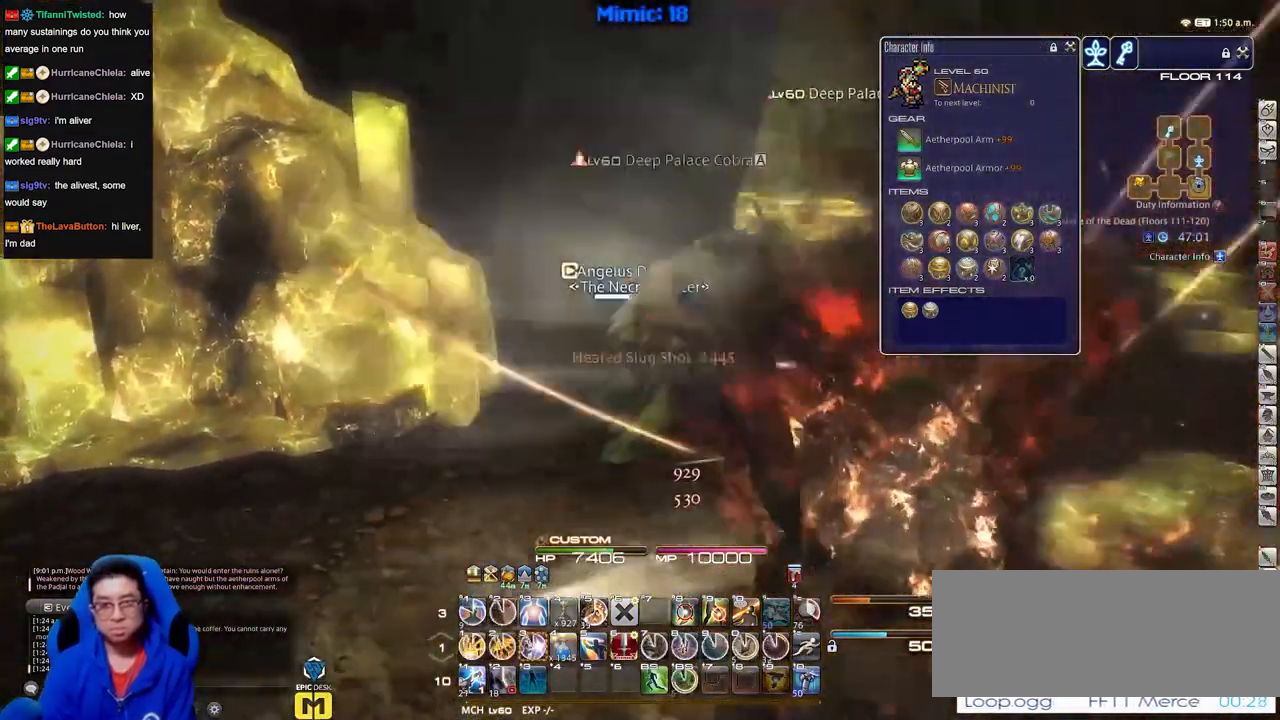
{"keys": ["d", "w"], "events": []}
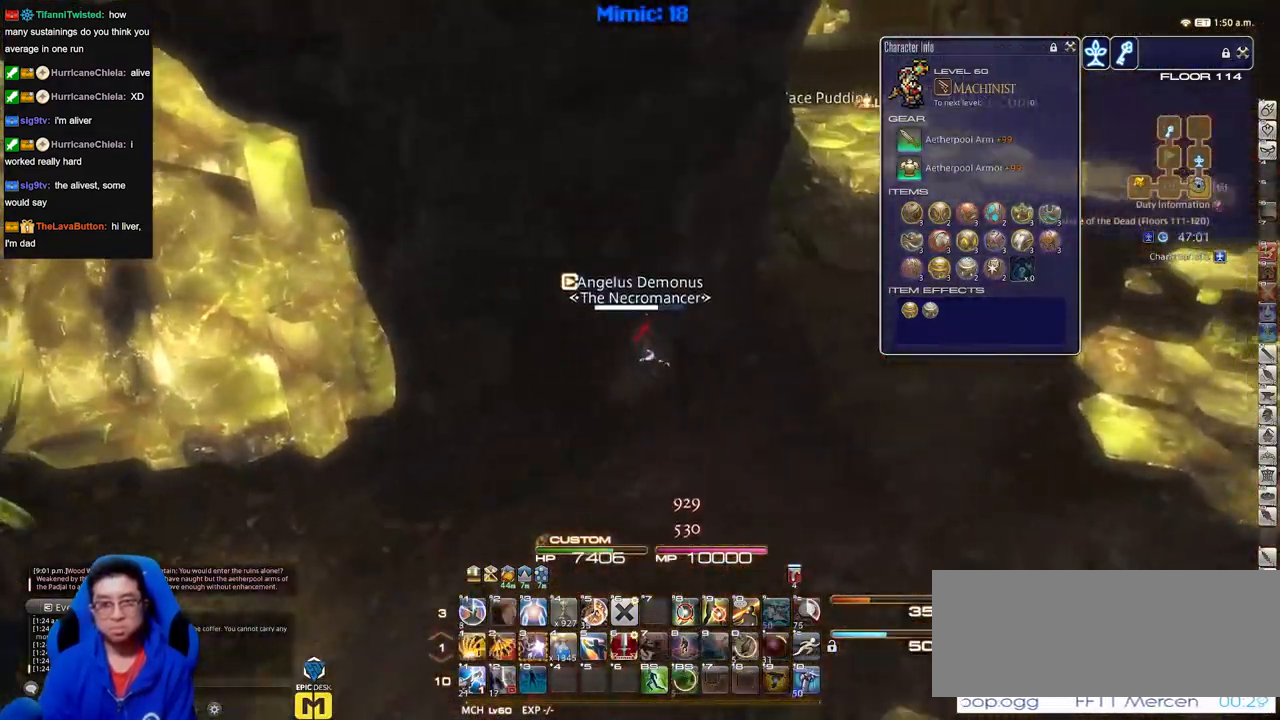
{"keys": ["d", "w"], "events": [[150, "d", "up"], [150, "tab", "down"], [250, "tab", "up"], [384, "d", "down"]]}
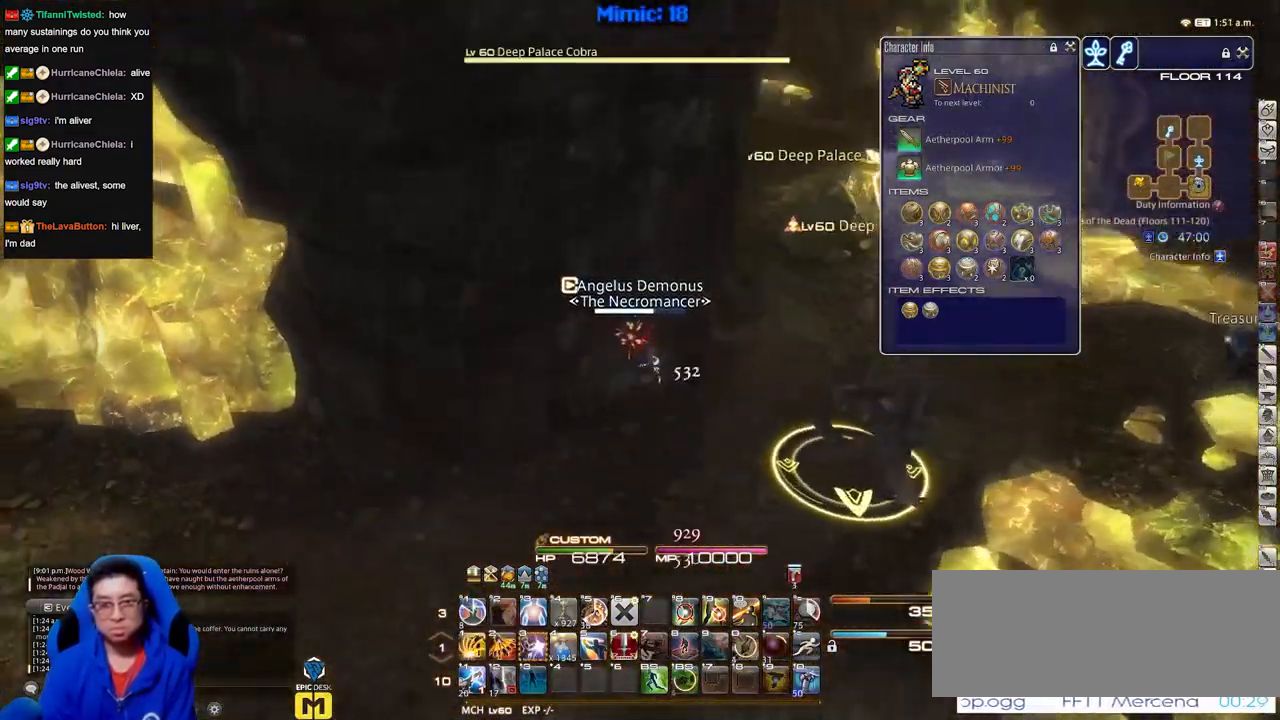
{"keys": ["d", "w"], "events": [[67, "tab", "down"], [217, "tab", "up"]]}
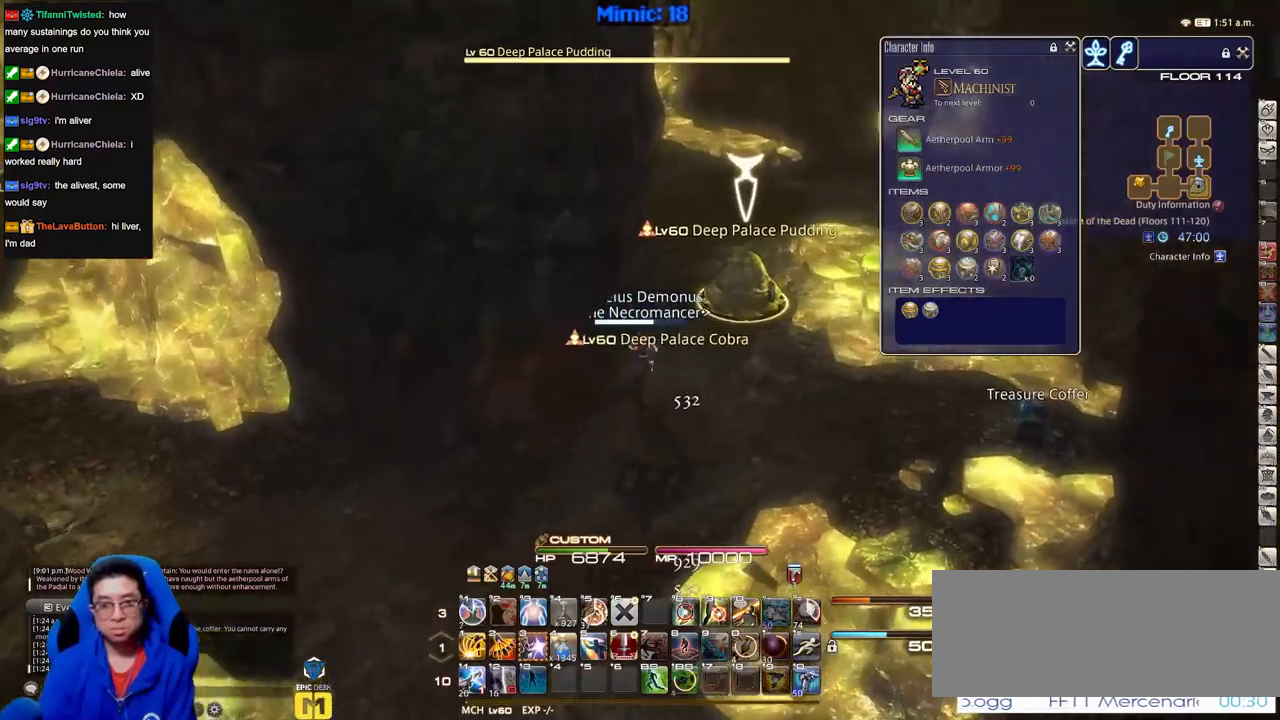
{"keys": ["w"], "events": [[183, "d", "up"]]}
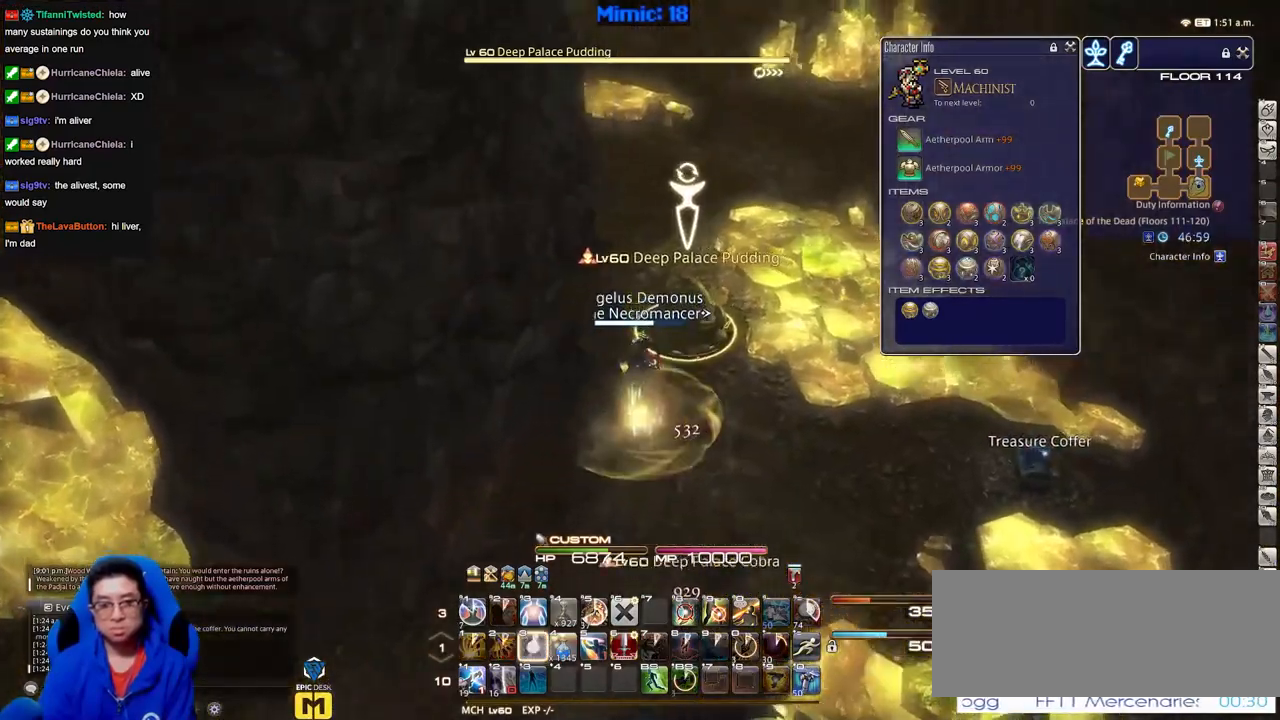
{"keys": ["alt_r", "w"], "events": [[150, "d", "down"], [384, "alt_r", "down"], [384, "d", "up"]]}
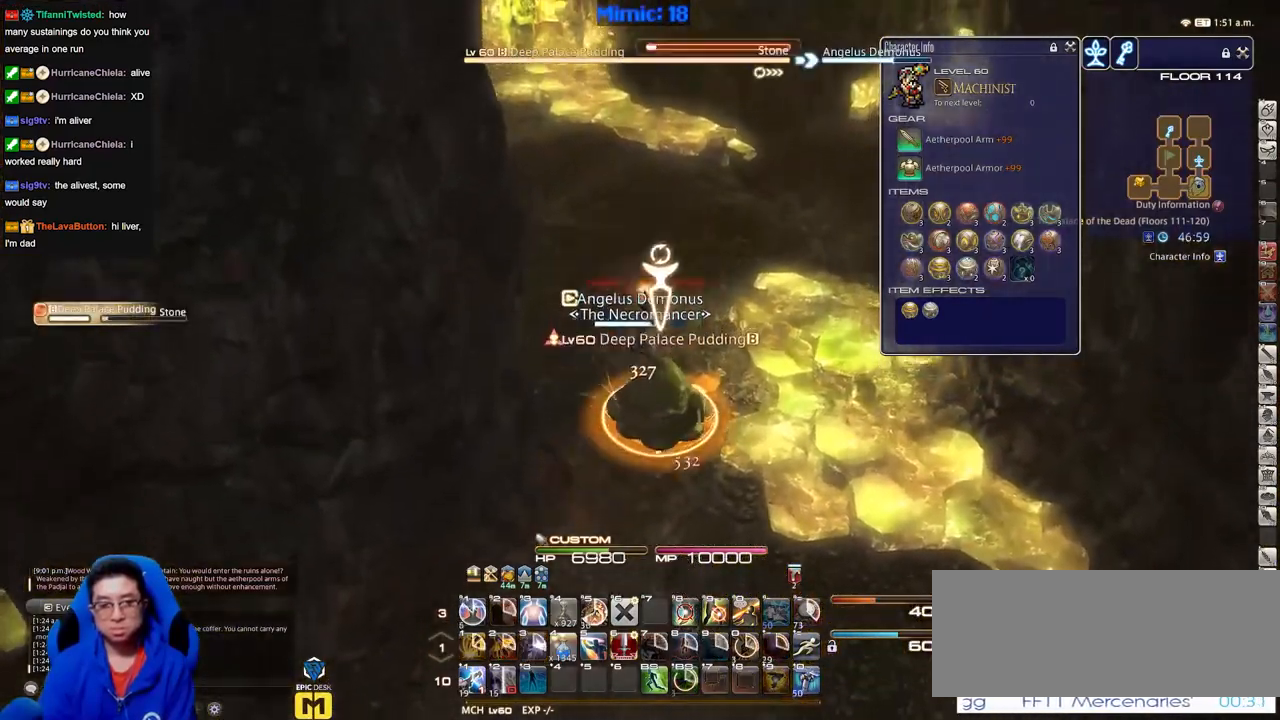
{"keys": ["alt_r", "w"], "events": []}
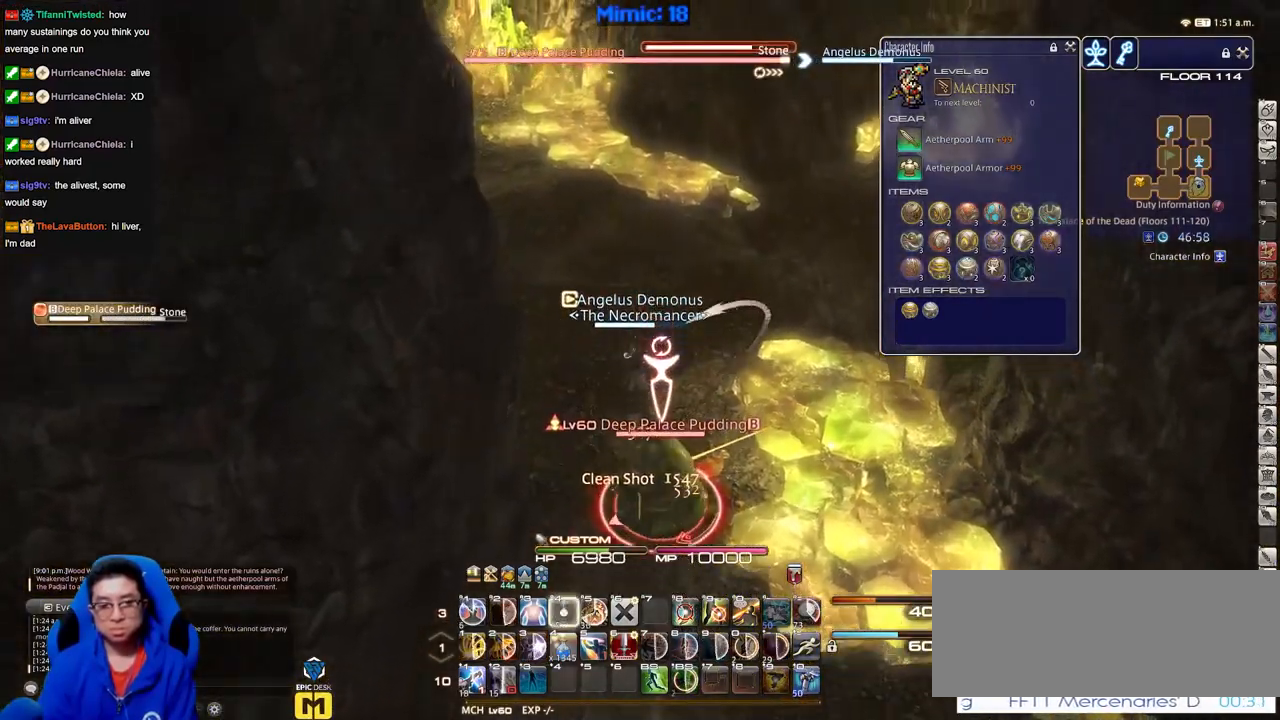
{"keys": ["d", "w"], "events": [[184, "alt_r", "up"], [234, "d", "down"], [284, "space", "down"], [367, "space", "up"]]}
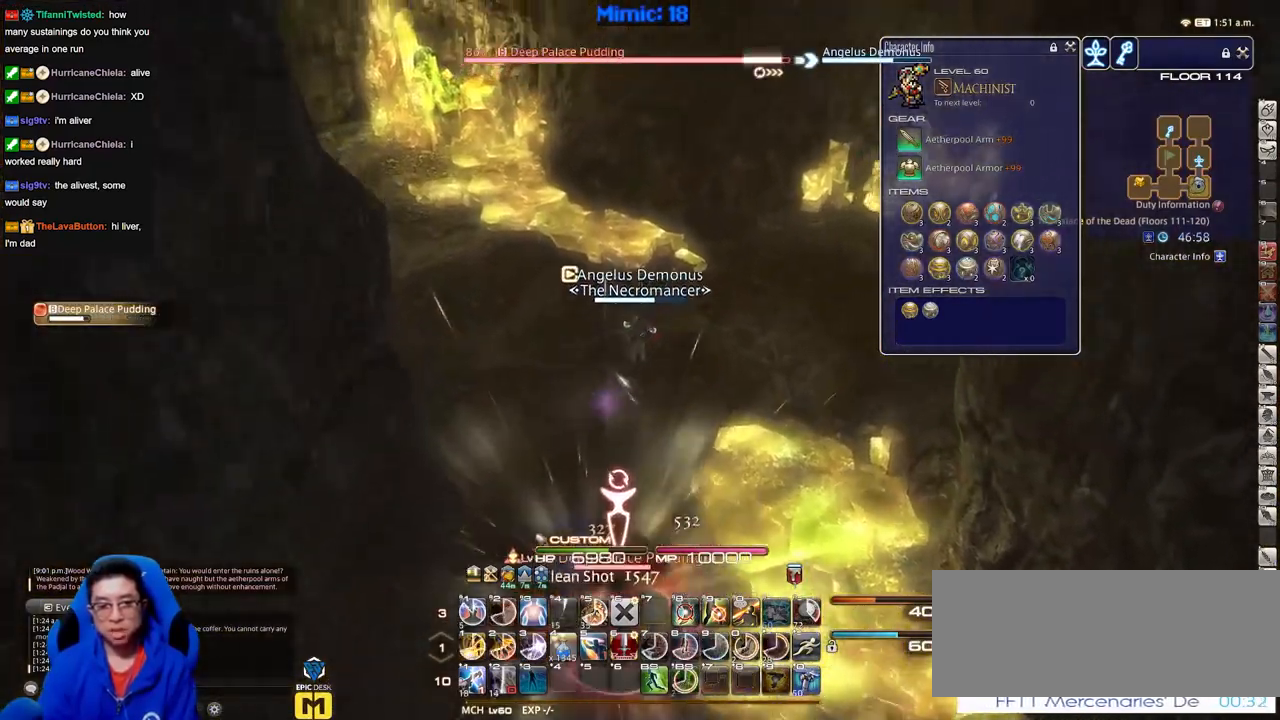
{"keys": ["d", "w"], "events": [[17, "d", "up"], [484, "d", "down"]]}
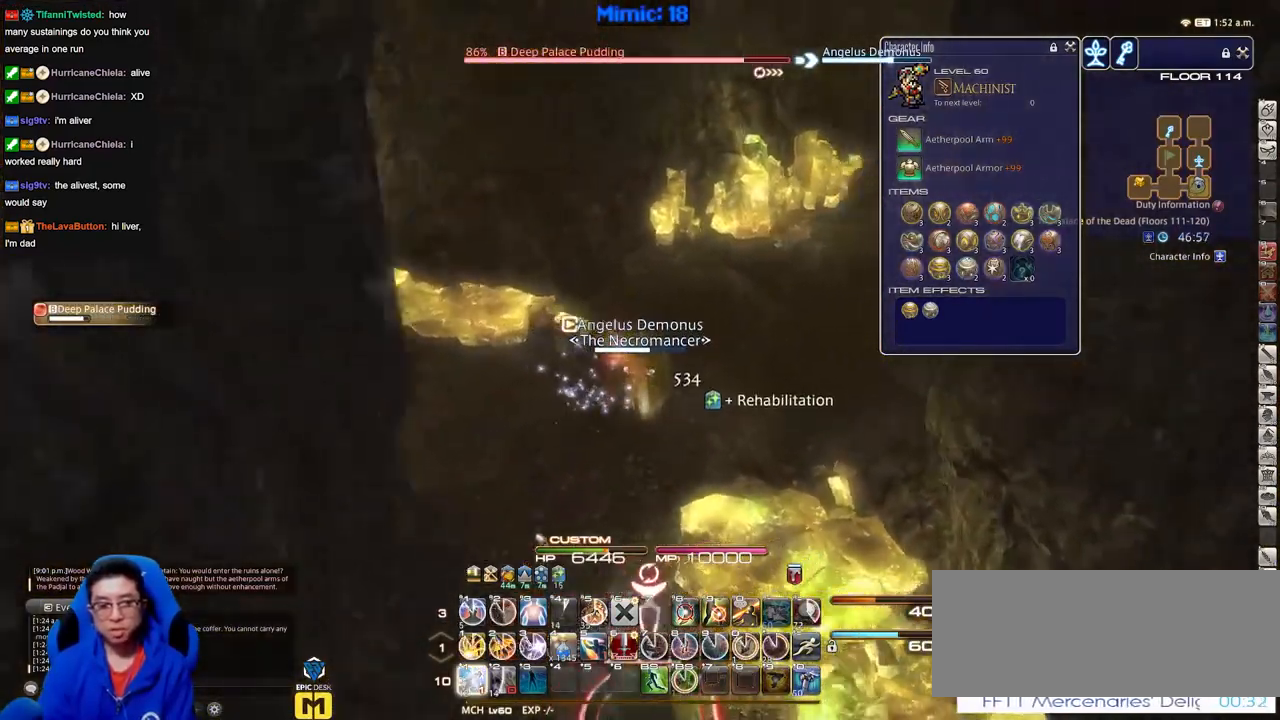
{"keys": ["w"], "events": [[267, "d", "up"]]}
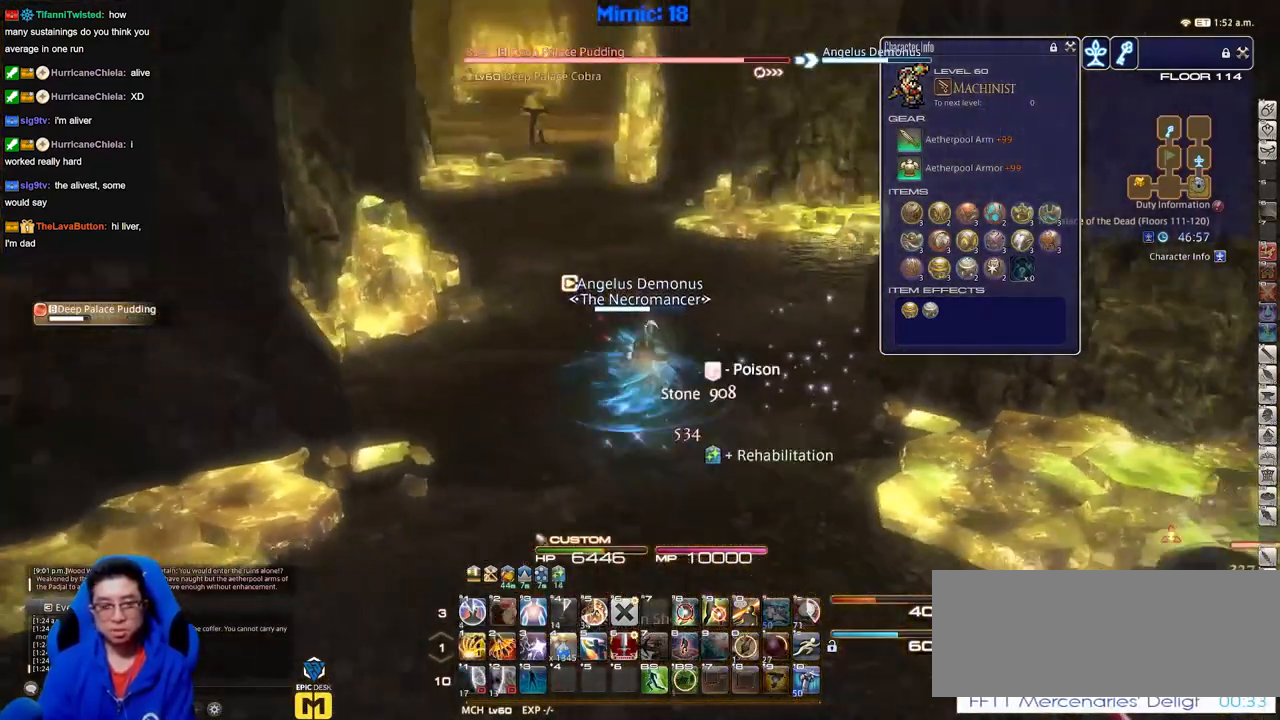
{"keys": ["w"], "events": []}
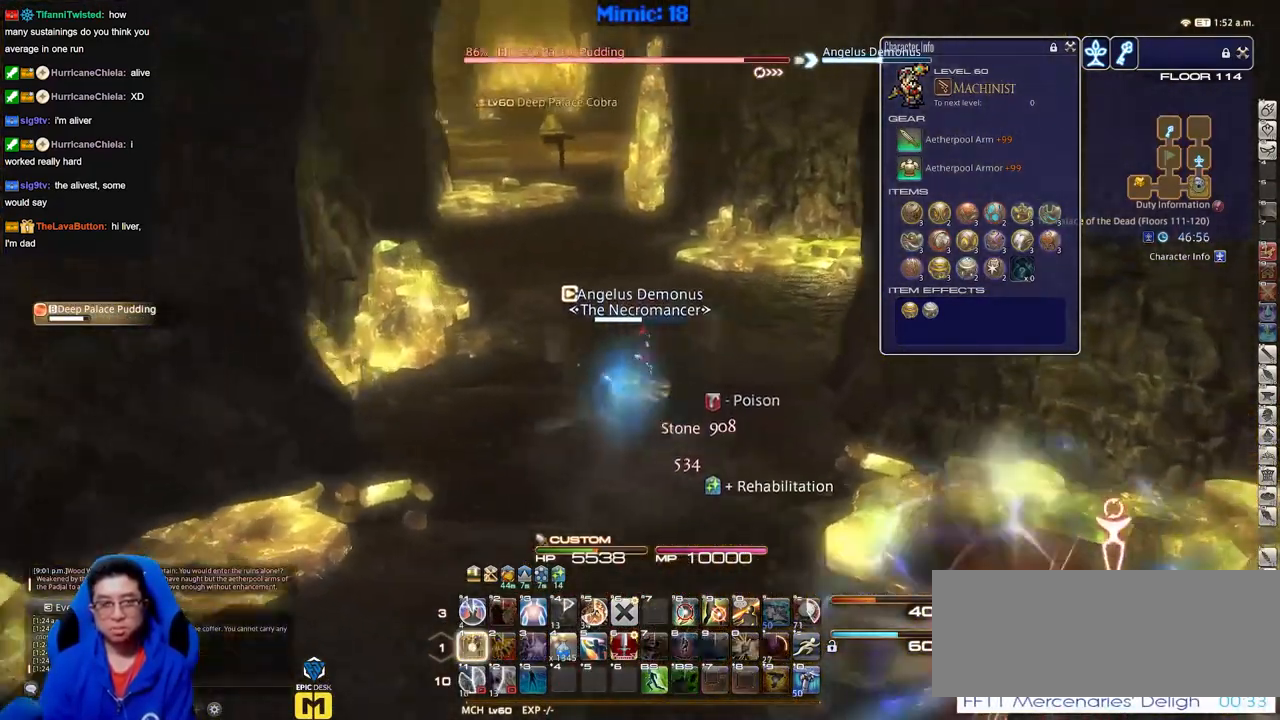
{"keys": ["w"], "events": [[251, "d", "down"], [434, "d", "up"]]}
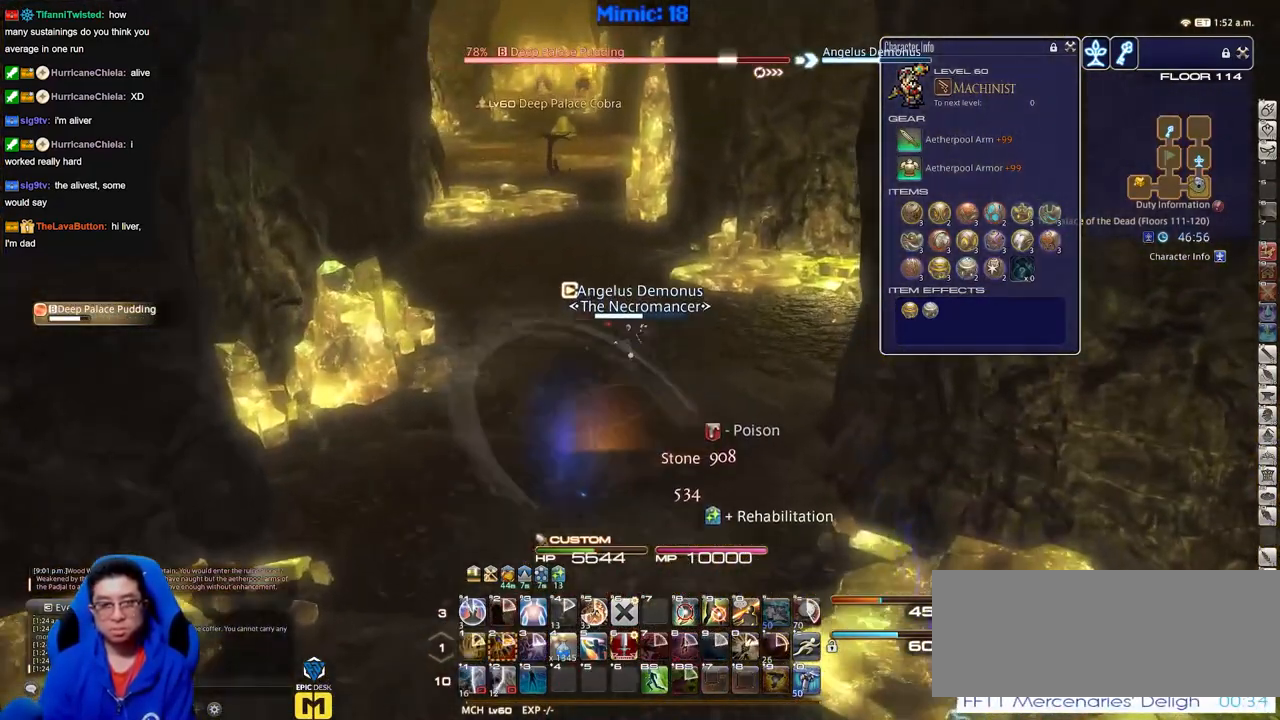
{"keys": ["w"], "events": [[267, "a", "down"], [450, "a", "up"]]}
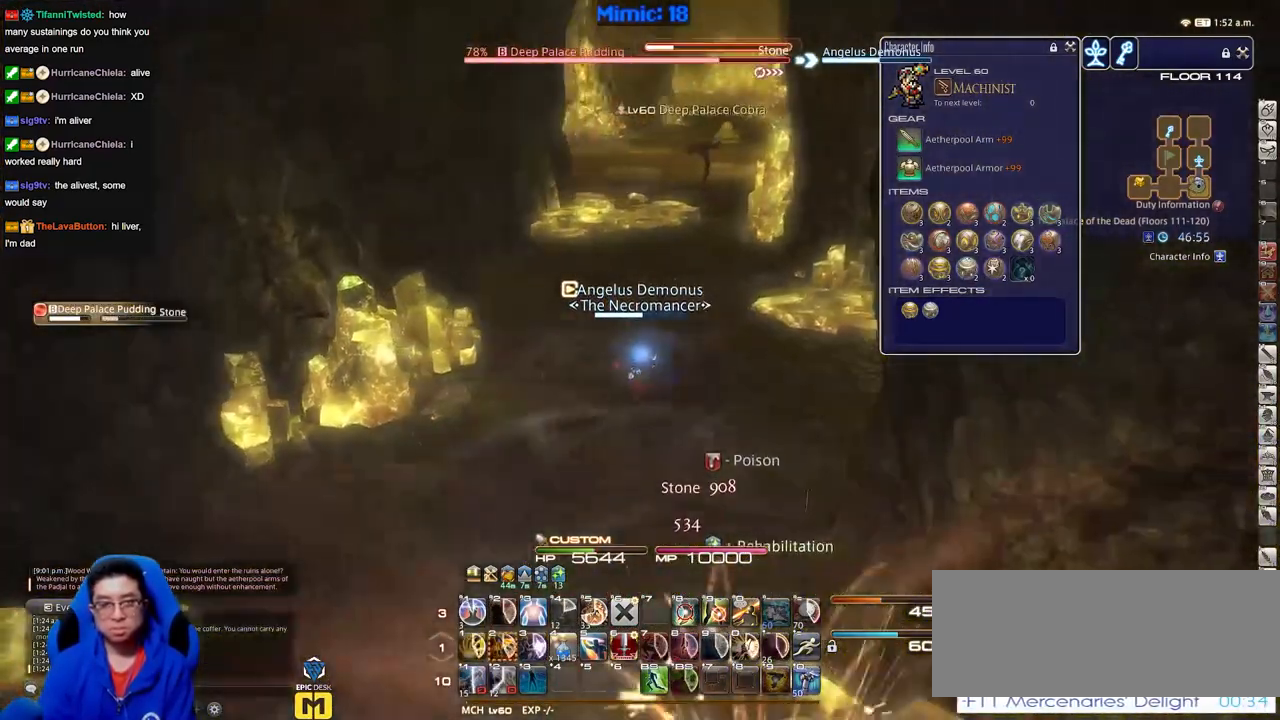
{"keys": ["w"], "events": [[84, "space", "down"], [234, "space", "up"]]}
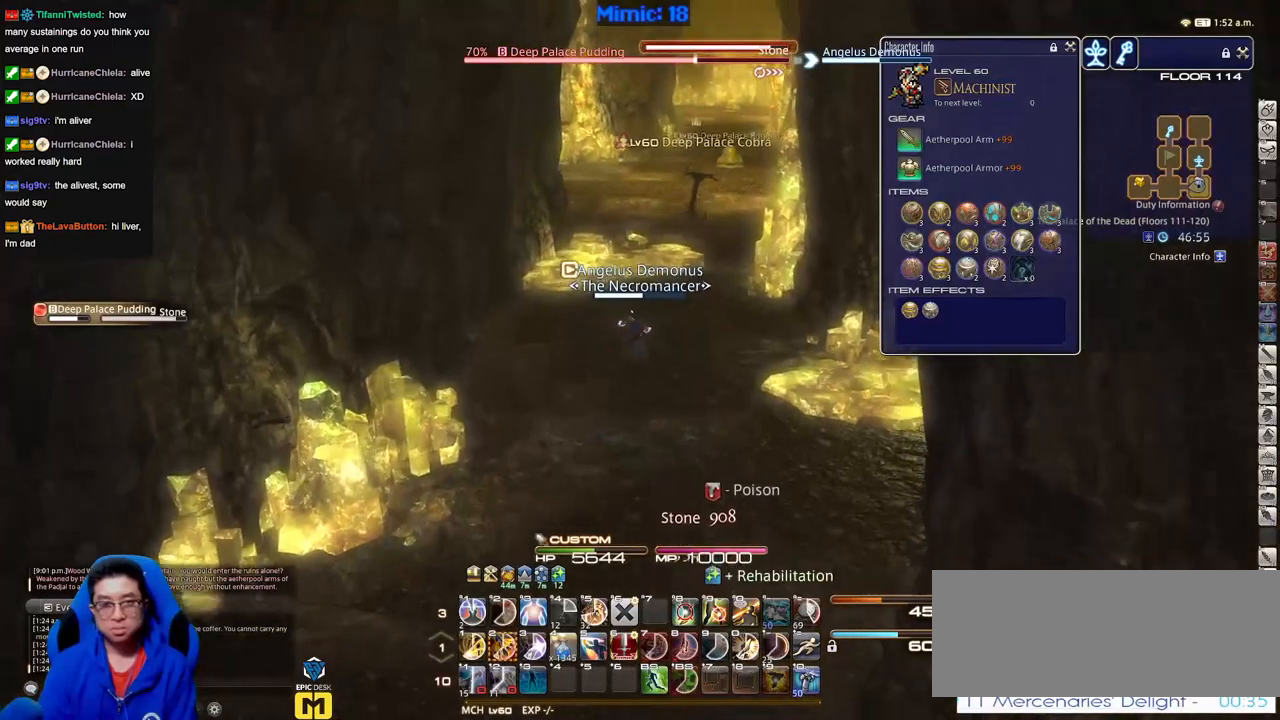
{"keys": ["space", "w"], "events": [[384, "space", "down"]]}
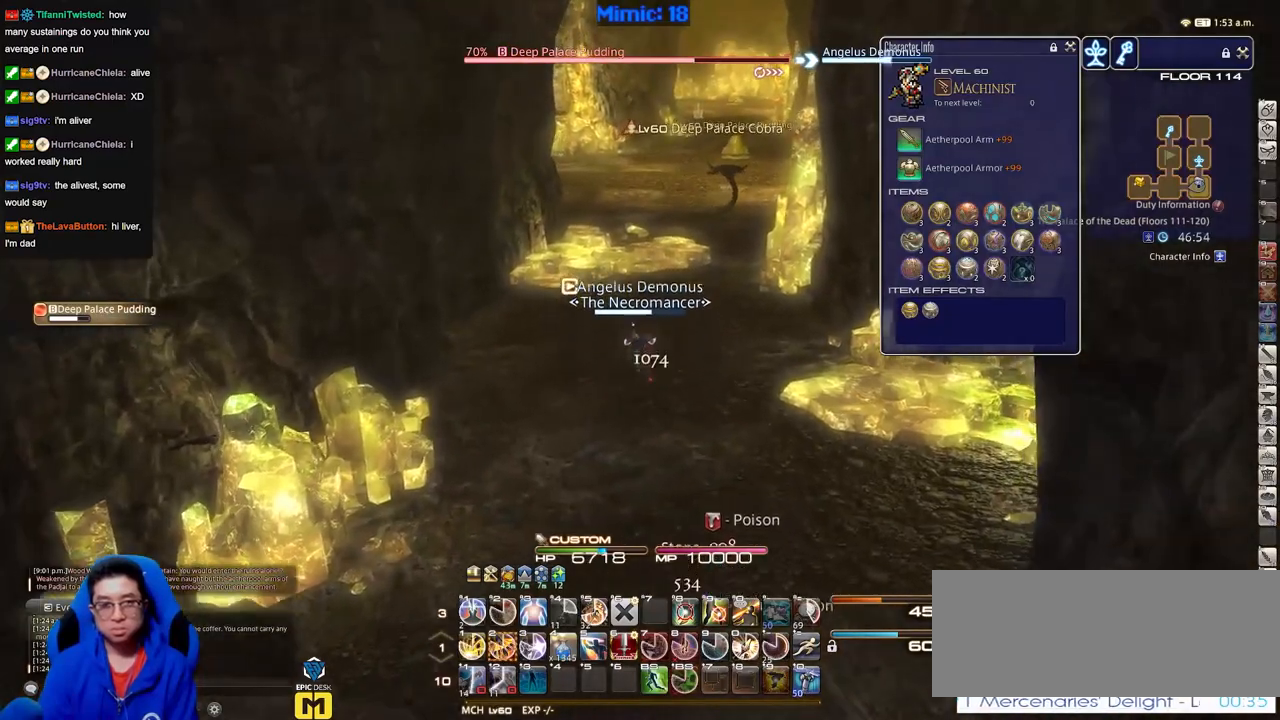
{"keys": ["w"], "events": [[34, "space", "up"]]}